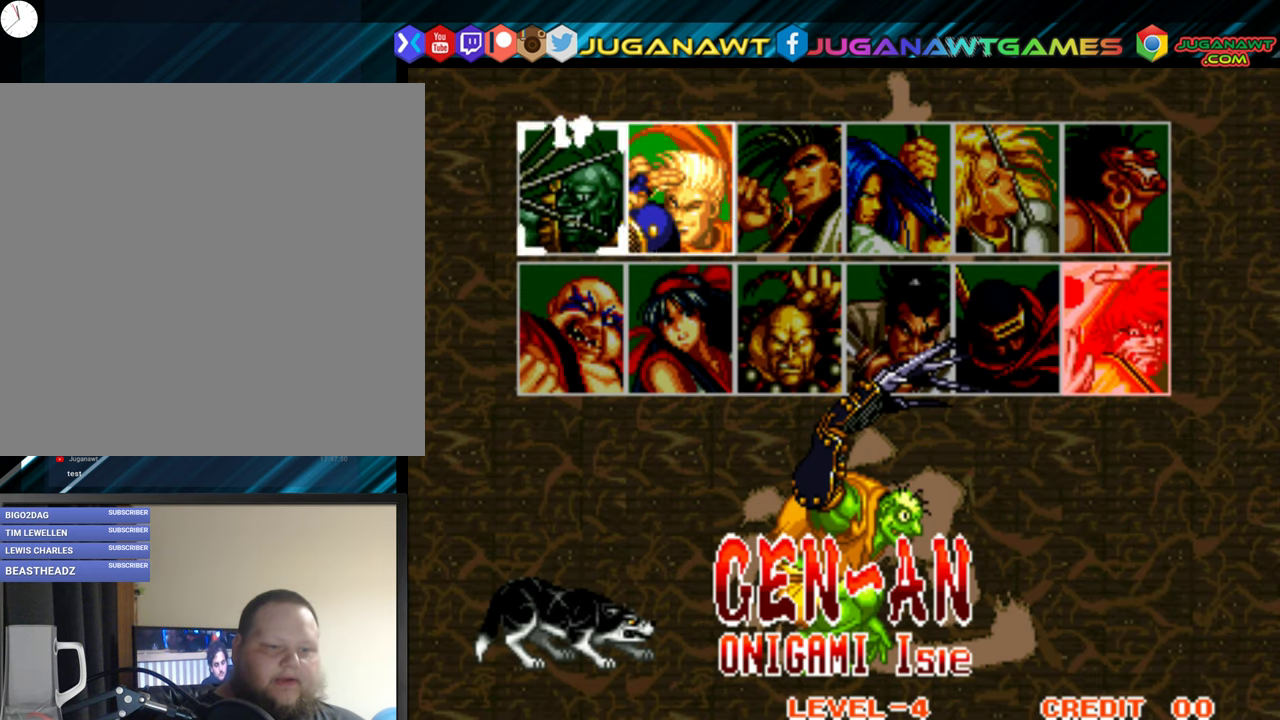
Gameplay with a controller (Xbox layout); each line is a JSON object with the inputs held at the frame after it. "events" lists button and stick changes between this image and that frame as [ms after this image, input, new state], when the widget could be followed in between. Not read: left_stick.
{"buttons": [], "right_stick": "center", "events": [[84, "DPAD_LEFT", "up"], [334, "DPAD_RIGHT", "down"], [434, "DPAD_RIGHT", "up"]]}
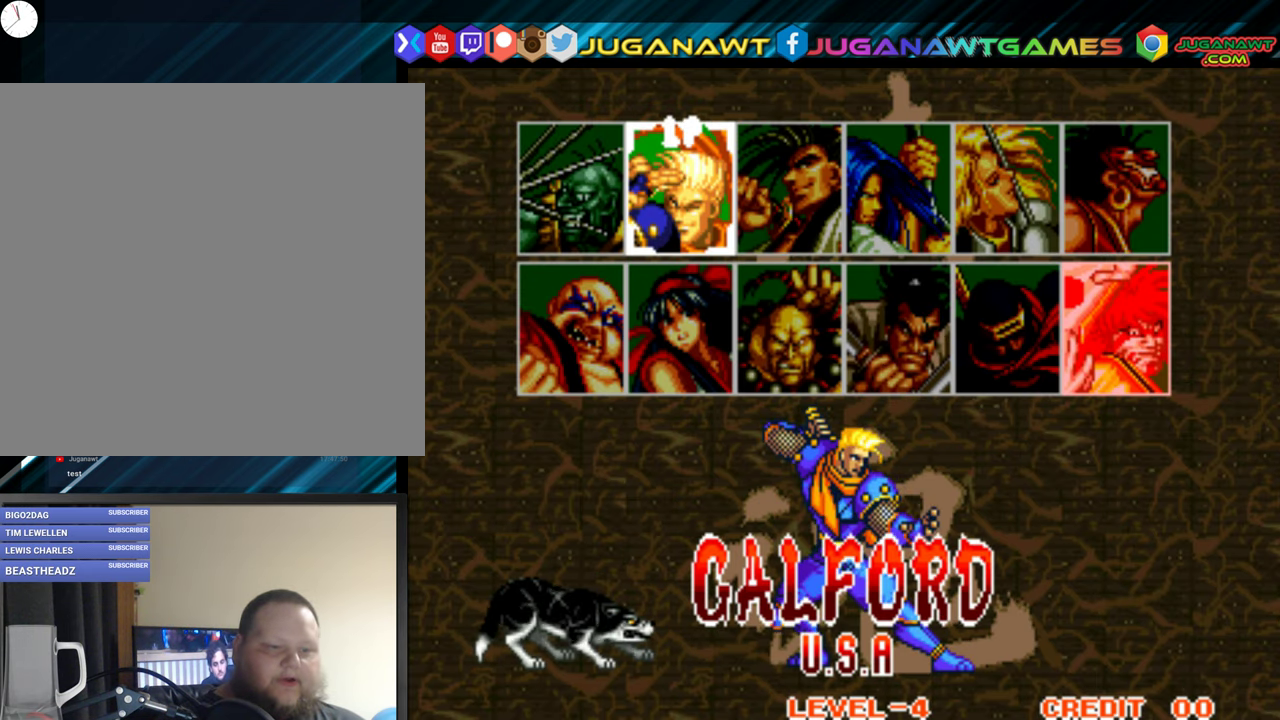
{"buttons": [], "right_stick": "center", "events": [[33, "DPAD_RIGHT", "down"], [100, "DPAD_RIGHT", "up"], [183, "DPAD_RIGHT", "down"], [283, "DPAD_RIGHT", "up"]]}
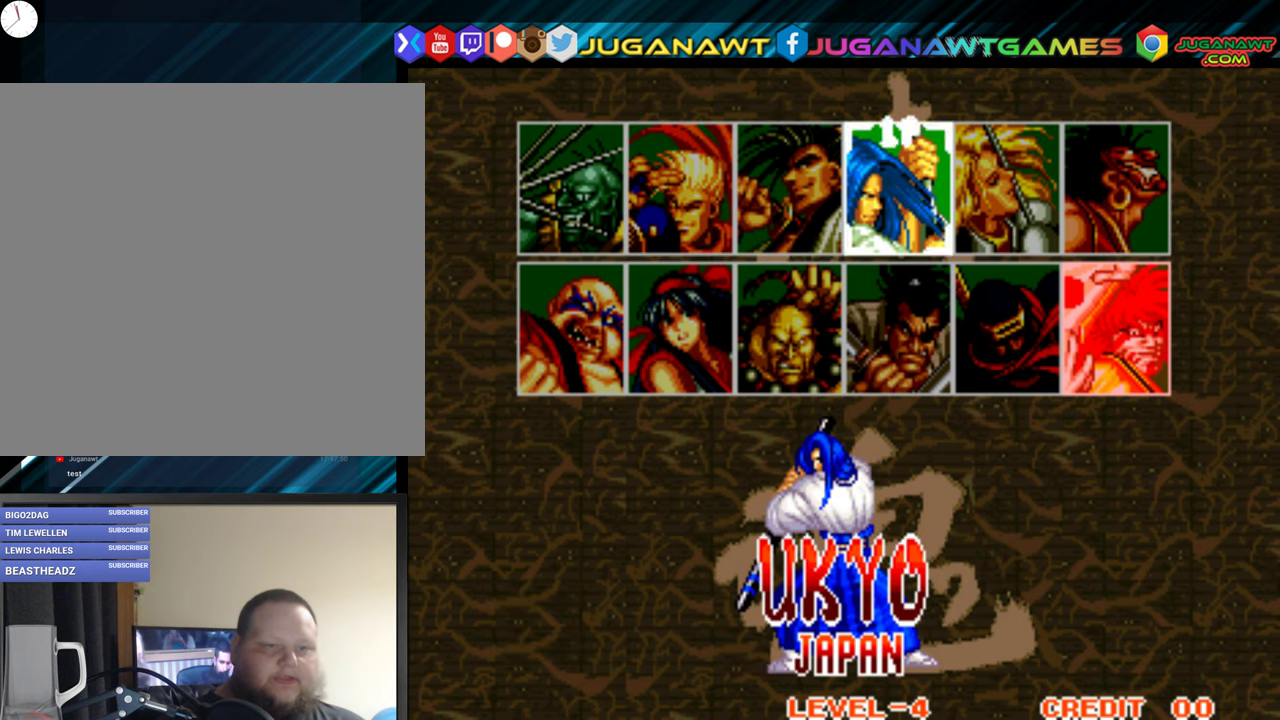
{"buttons": ["DPAD_LEFT"], "right_stick": "center", "events": [[200, "DPAD_LEFT", "down"], [283, "DPAD_LEFT", "up"], [350, "DPAD_LEFT", "down"], [450, "DPAD_LEFT", "up"], [483, "DPAD_LEFT", "down"]]}
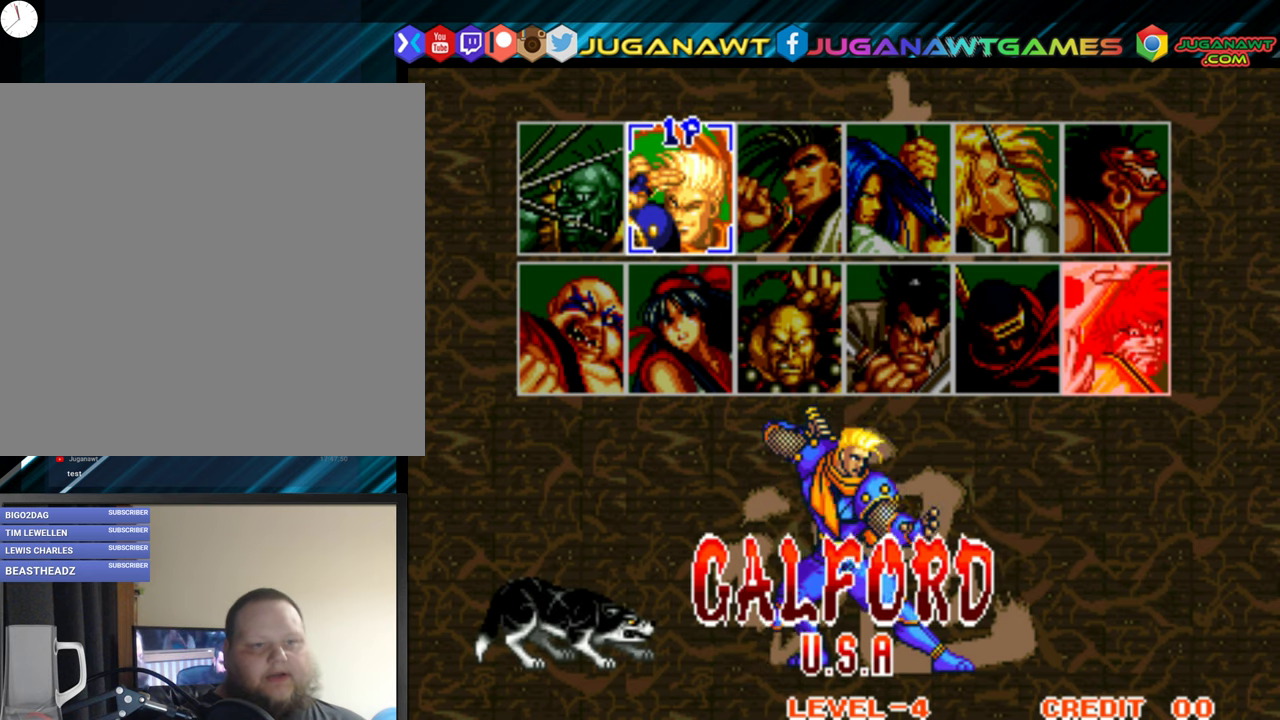
{"buttons": ["A"], "right_stick": "center", "events": [[100, "DPAD_LEFT", "up"], [416, "A", "down"]]}
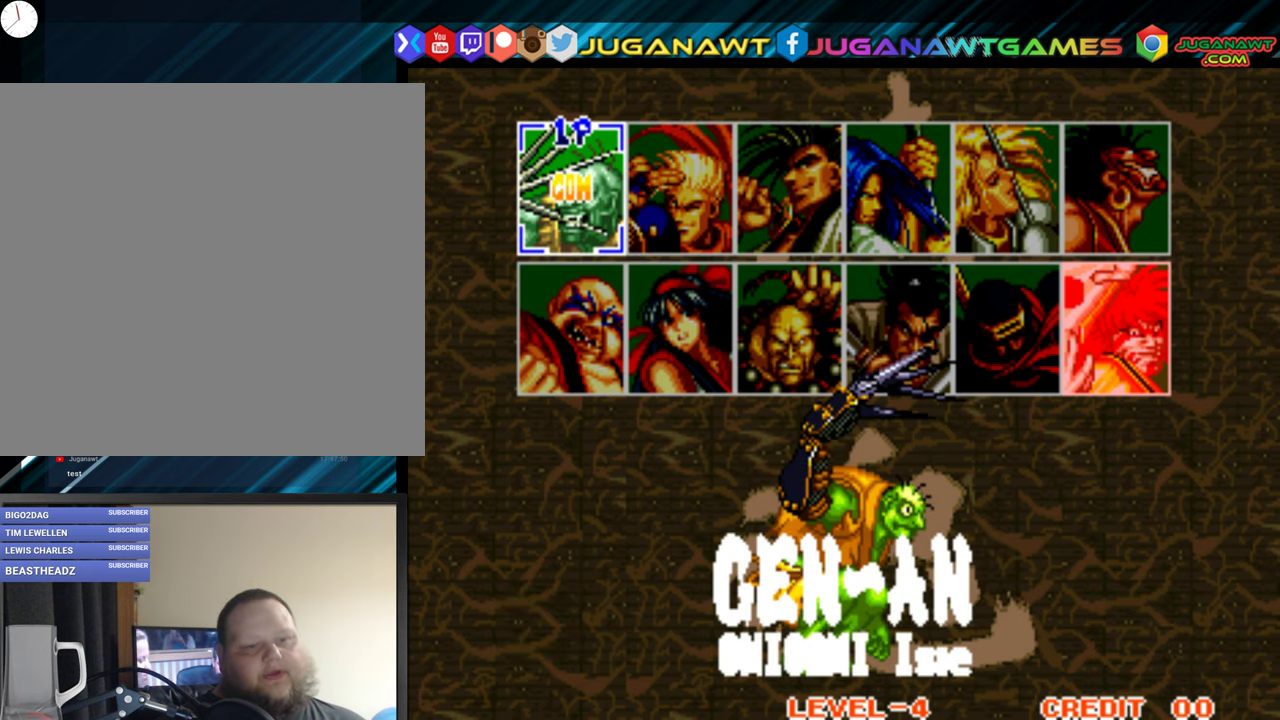
{"buttons": [], "right_stick": "center", "events": [[33, "A", "up"]]}
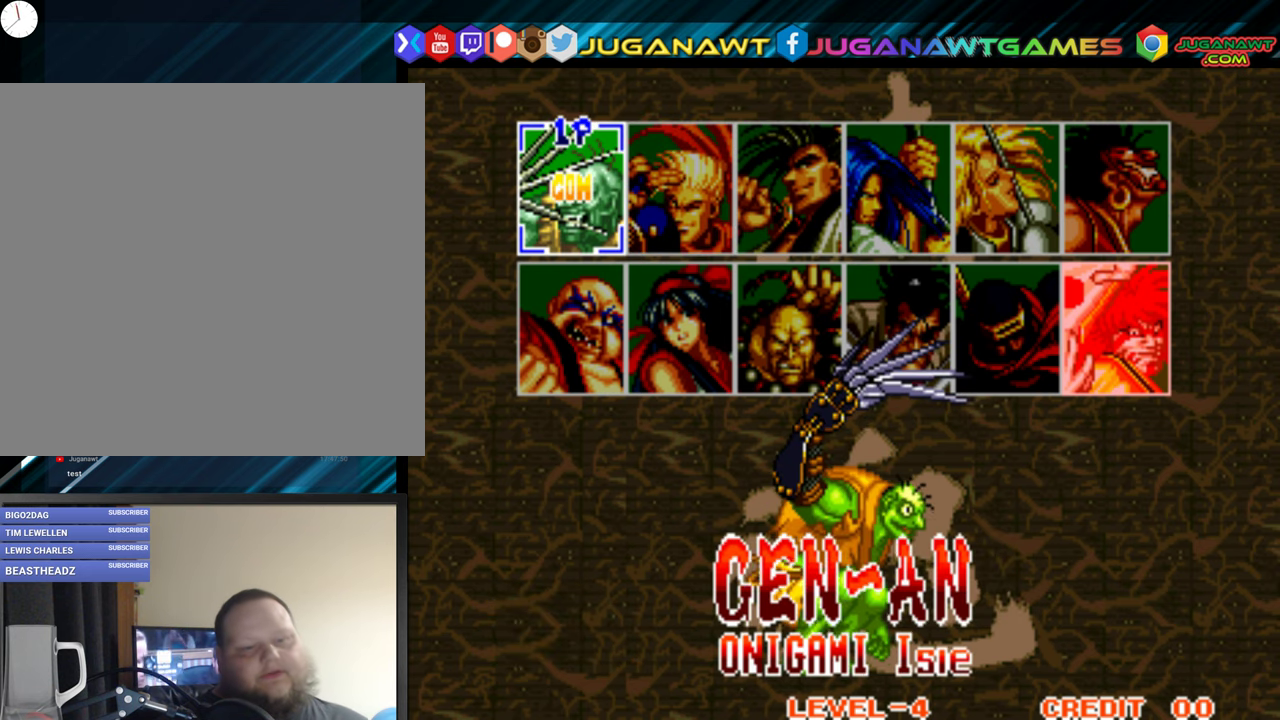
{"buttons": ["A"], "right_stick": "center", "events": [[500, "A", "down"]]}
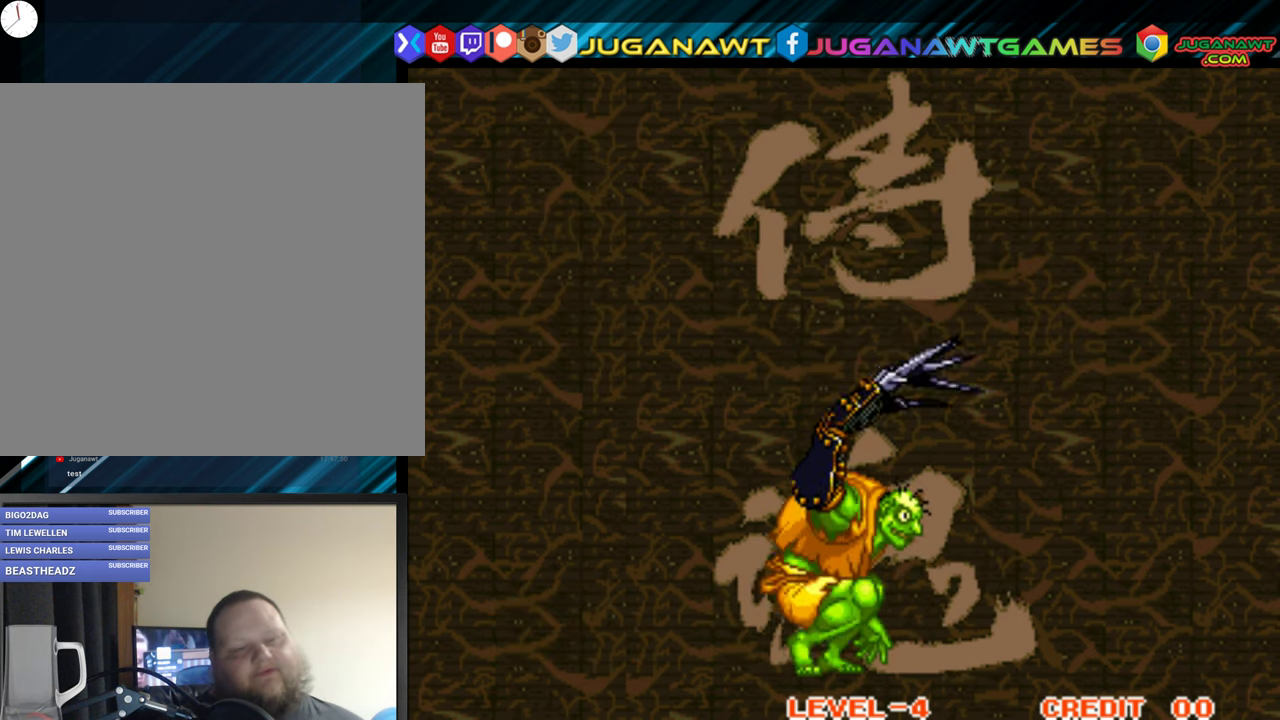
{"buttons": ["A", "B"], "right_stick": "center", "events": [[150, "X", "down"], [383, "B", "down"], [400, "X", "up"]]}
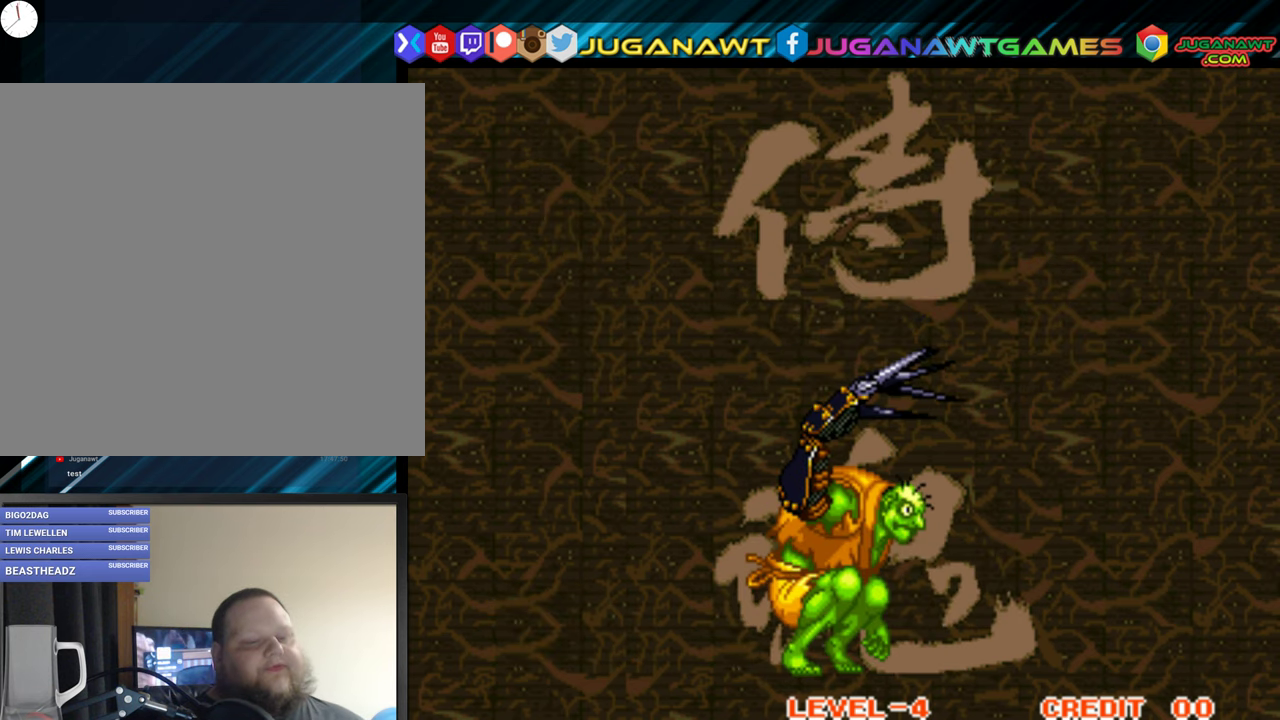
{"buttons": ["A", "B", "X", "Y"], "right_stick": "center", "events": [[33, "Y", "down"], [66, "X", "down"], [100, "Y", "up"], [116, "B", "up"], [300, "B", "down"], [300, "Y", "down"]]}
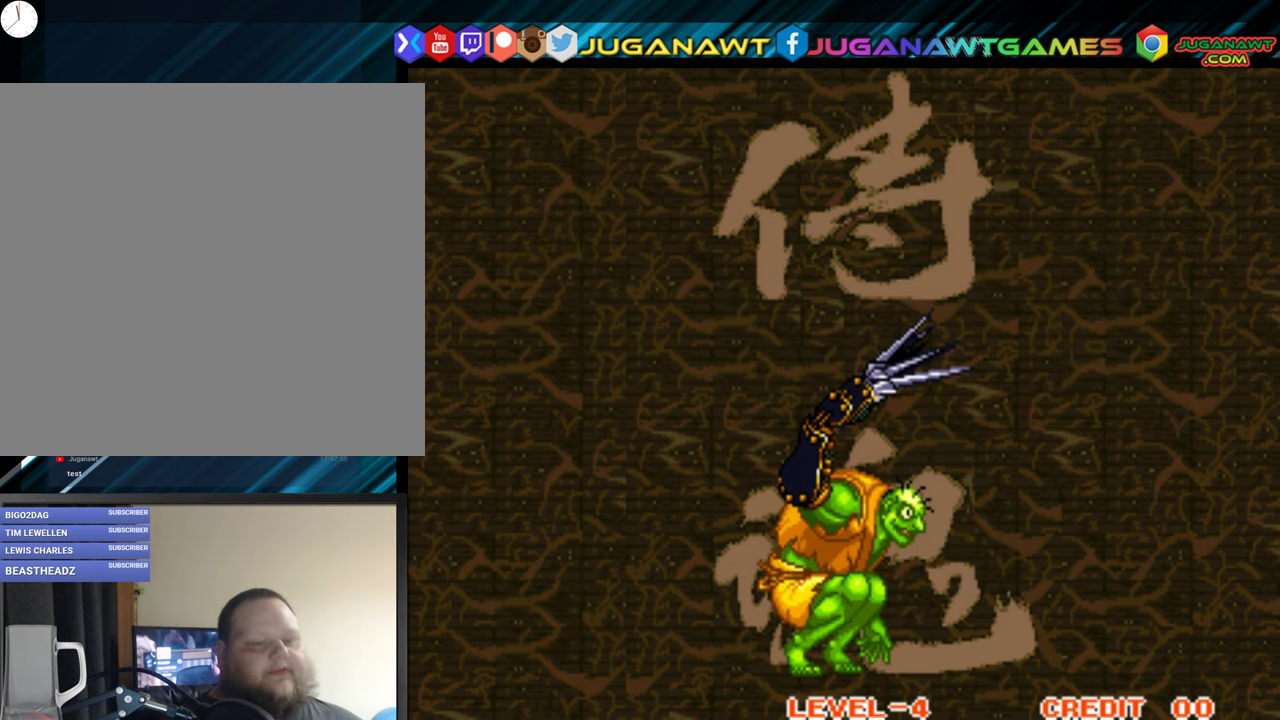
{"buttons": ["A", "B", "X", "Y"], "right_stick": "center", "events": []}
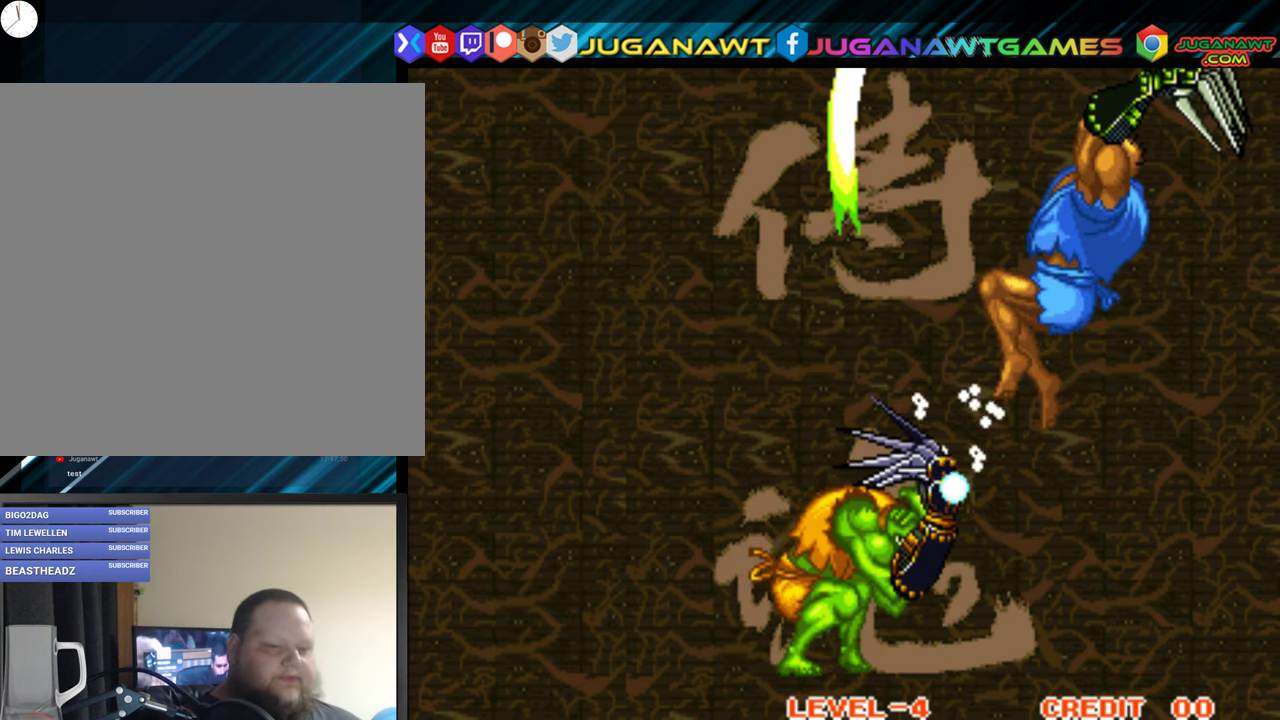
{"buttons": ["A", "B", "X", "Y"], "right_stick": "center", "events": []}
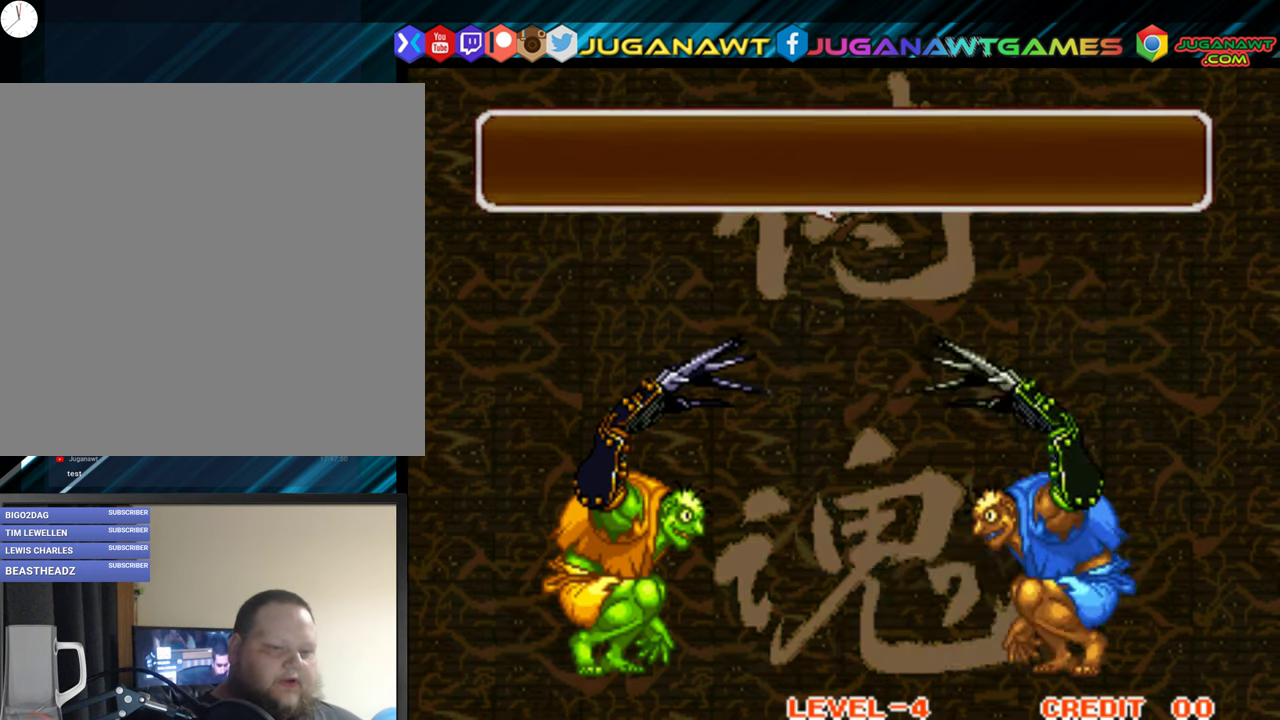
{"buttons": ["A", "B", "X", "Y"], "right_stick": "center", "events": []}
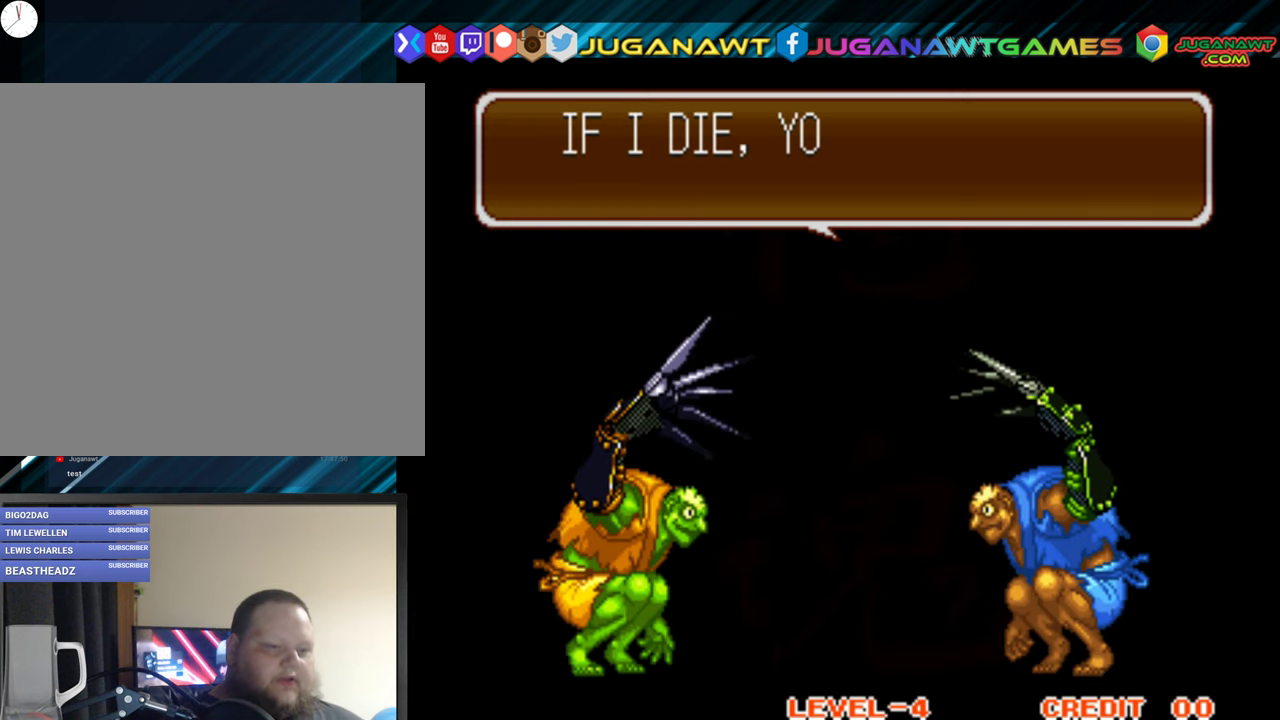
{"buttons": ["A", "B", "X", "Y"], "right_stick": "center", "events": []}
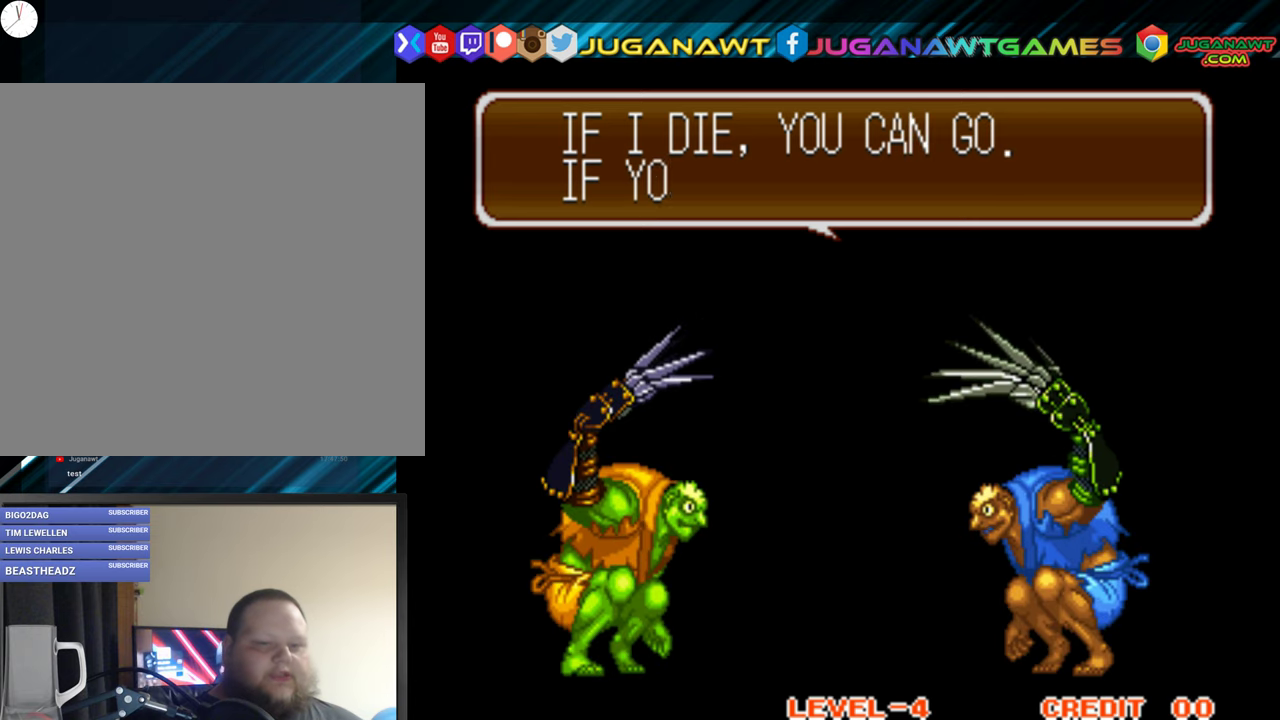
{"buttons": ["A", "B", "X", "Y"], "right_stick": "center", "events": []}
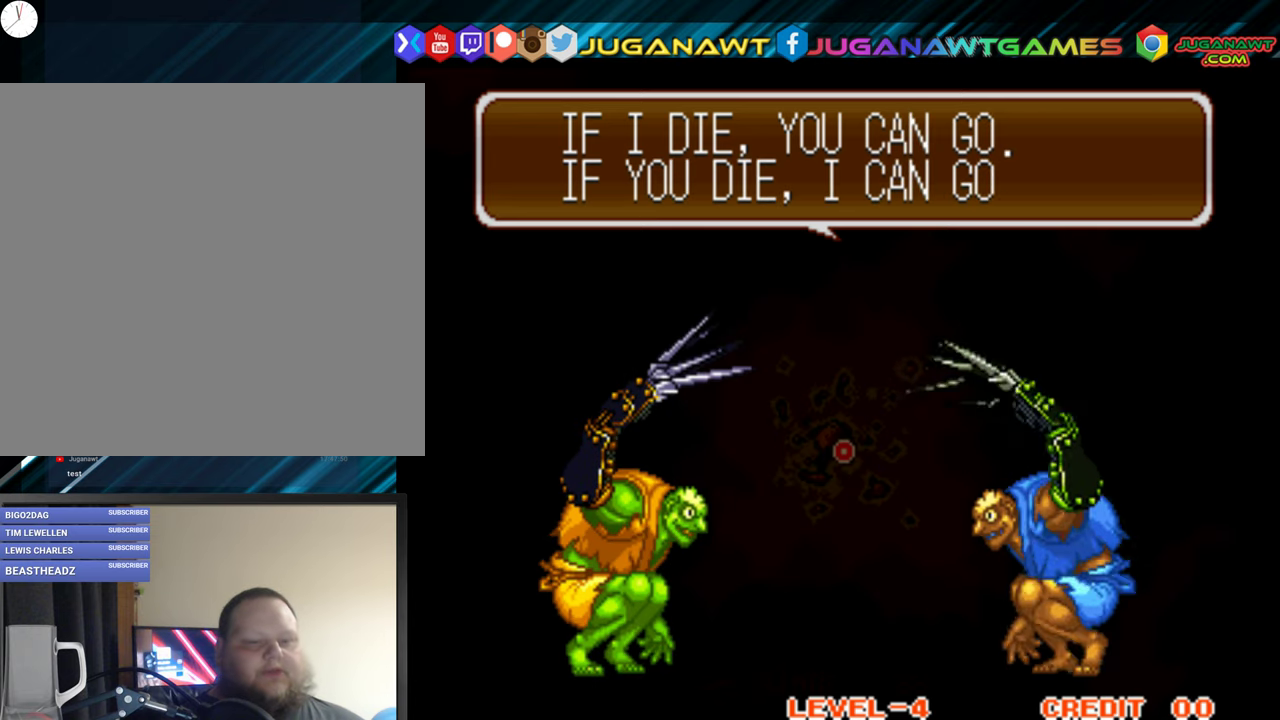
{"buttons": ["A", "B", "X", "Y"], "right_stick": "center", "events": []}
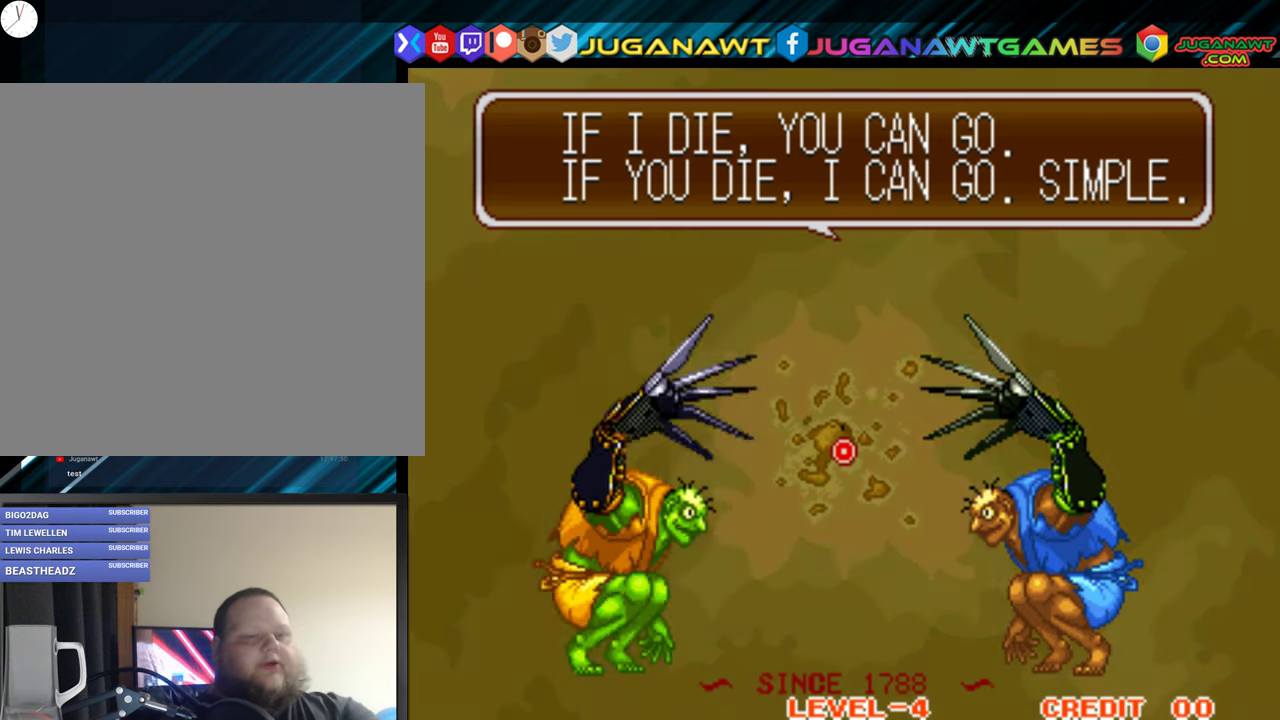
{"buttons": ["A", "B", "X", "Y"], "right_stick": "center", "events": []}
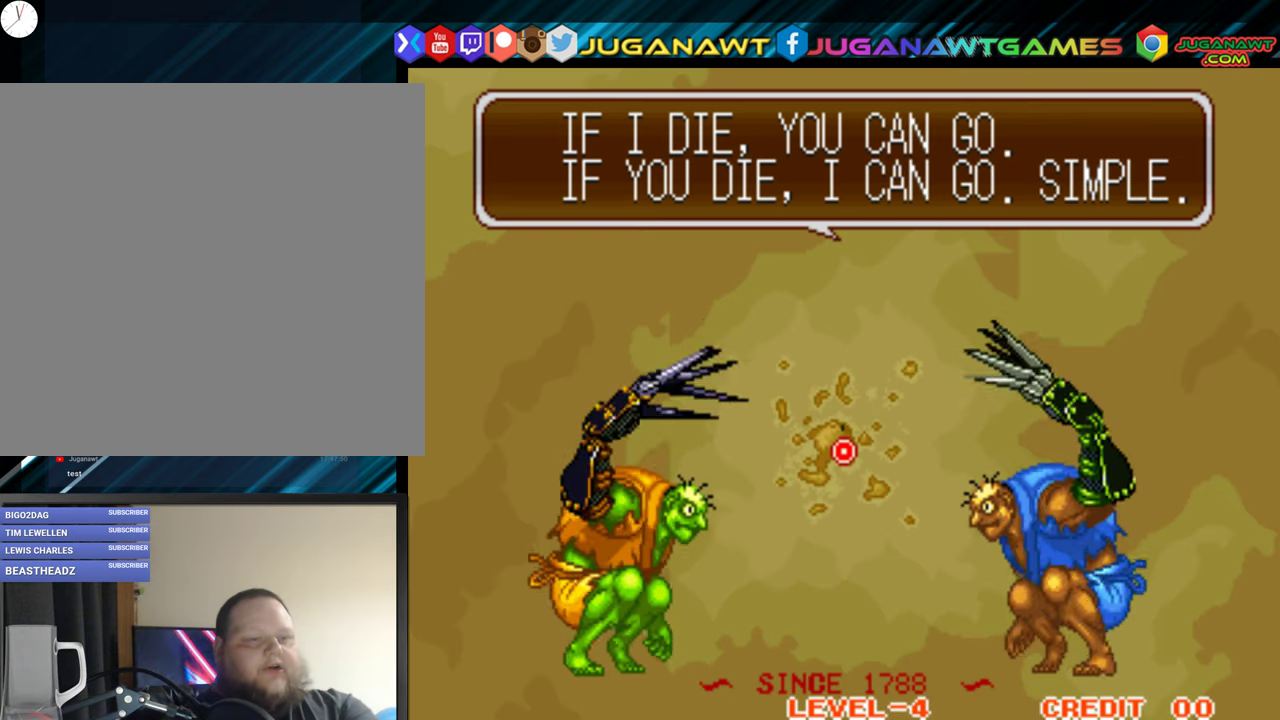
{"buttons": ["A", "B", "X", "Y"], "right_stick": "center", "events": []}
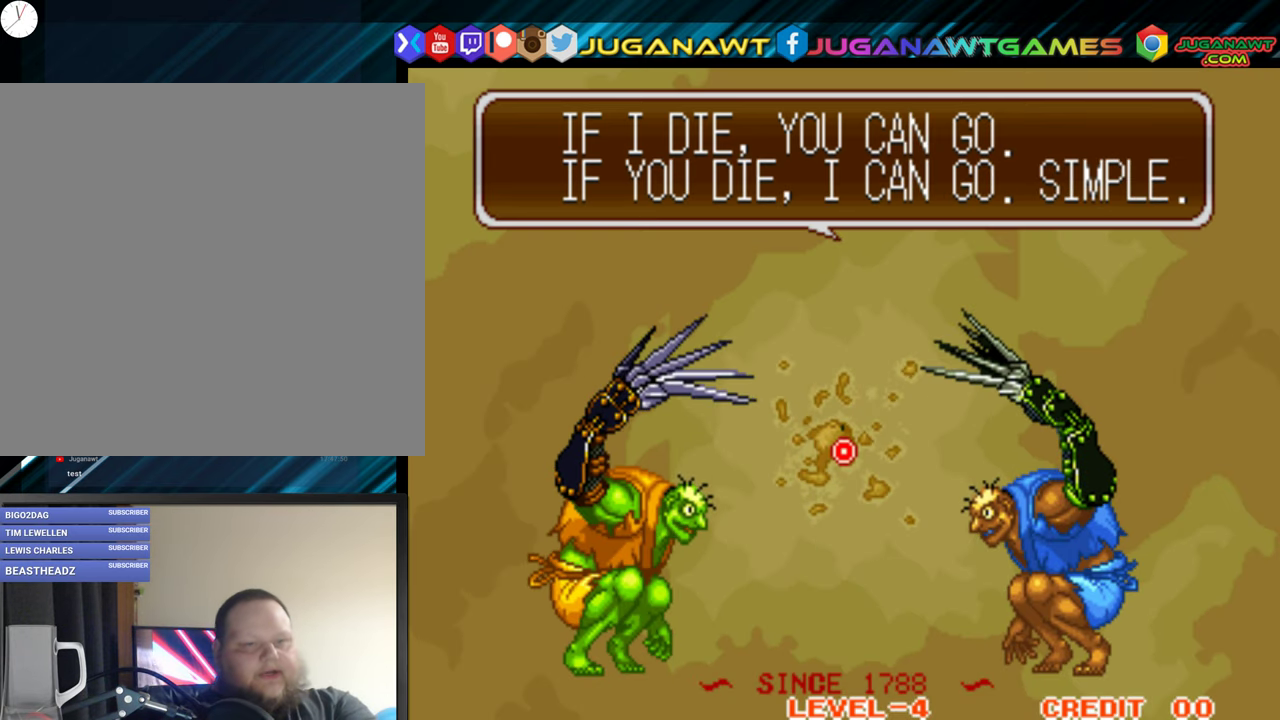
{"buttons": ["A", "B", "X", "Y"], "right_stick": "center", "events": []}
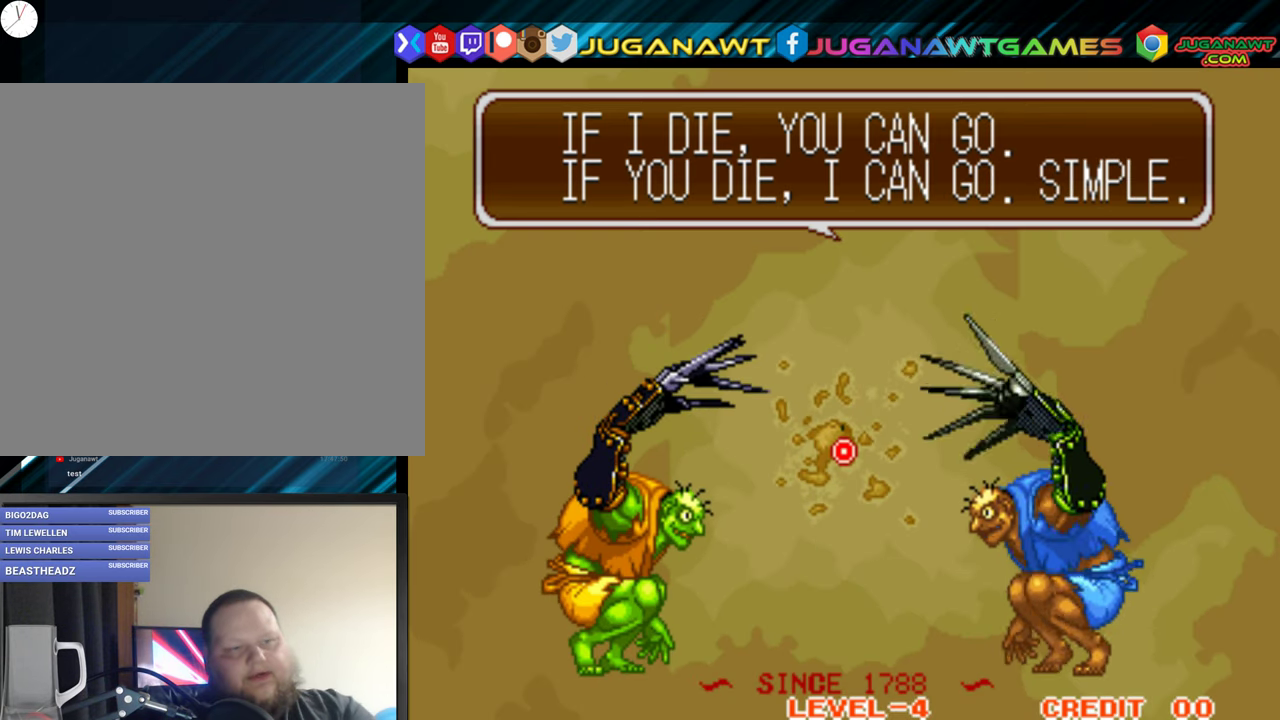
{"buttons": ["A", "B", "X", "Y"], "right_stick": "center", "events": []}
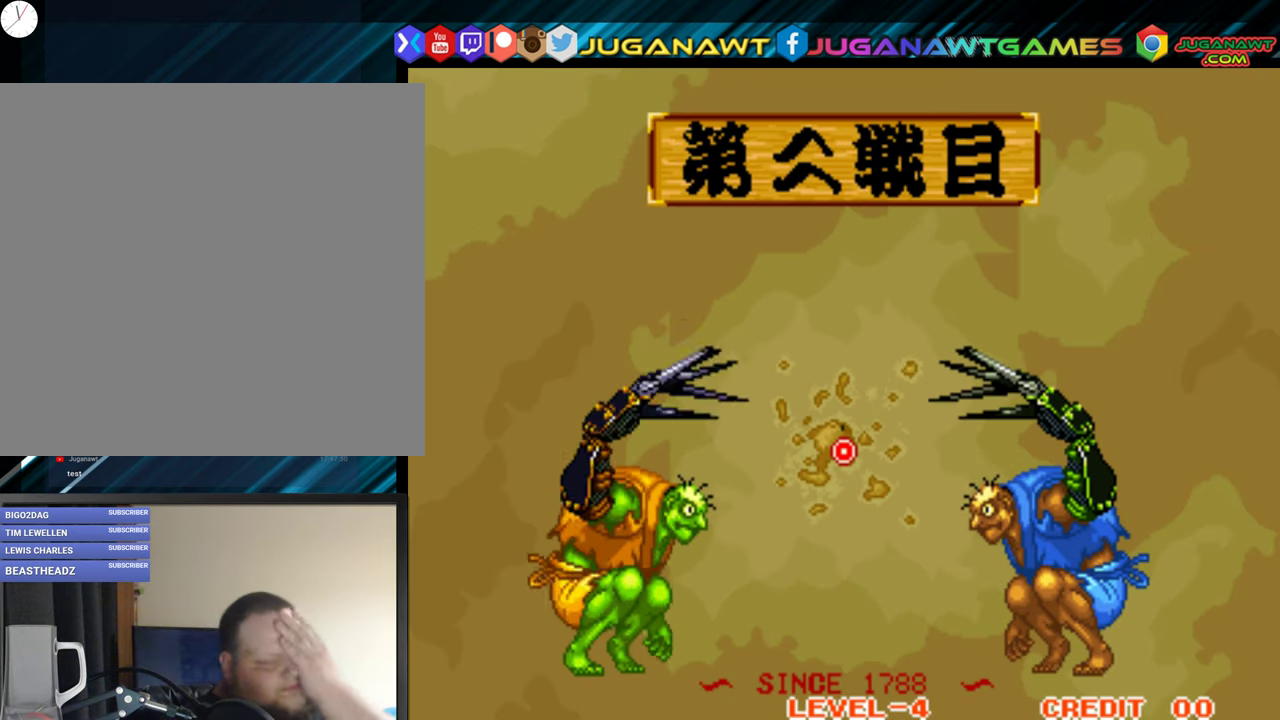
{"buttons": ["A", "B", "X", "Y"], "right_stick": "center", "events": []}
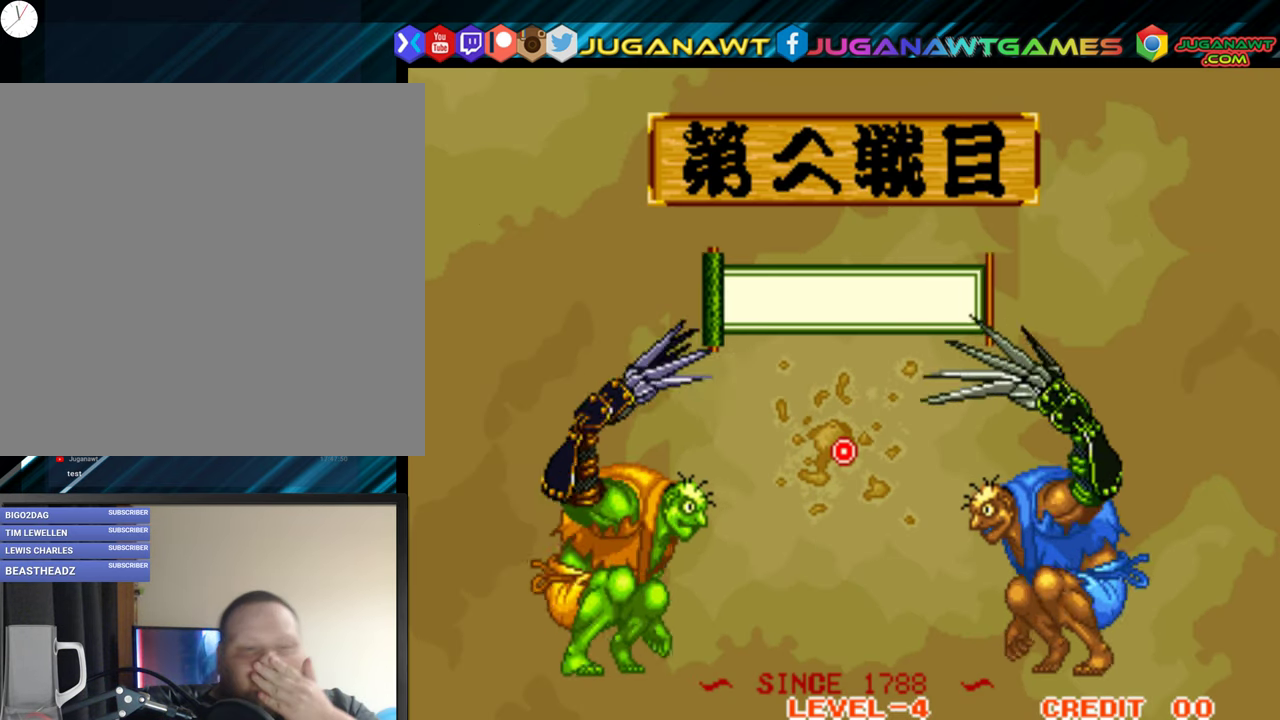
{"buttons": ["A", "B", "X", "Y"], "right_stick": "center", "events": []}
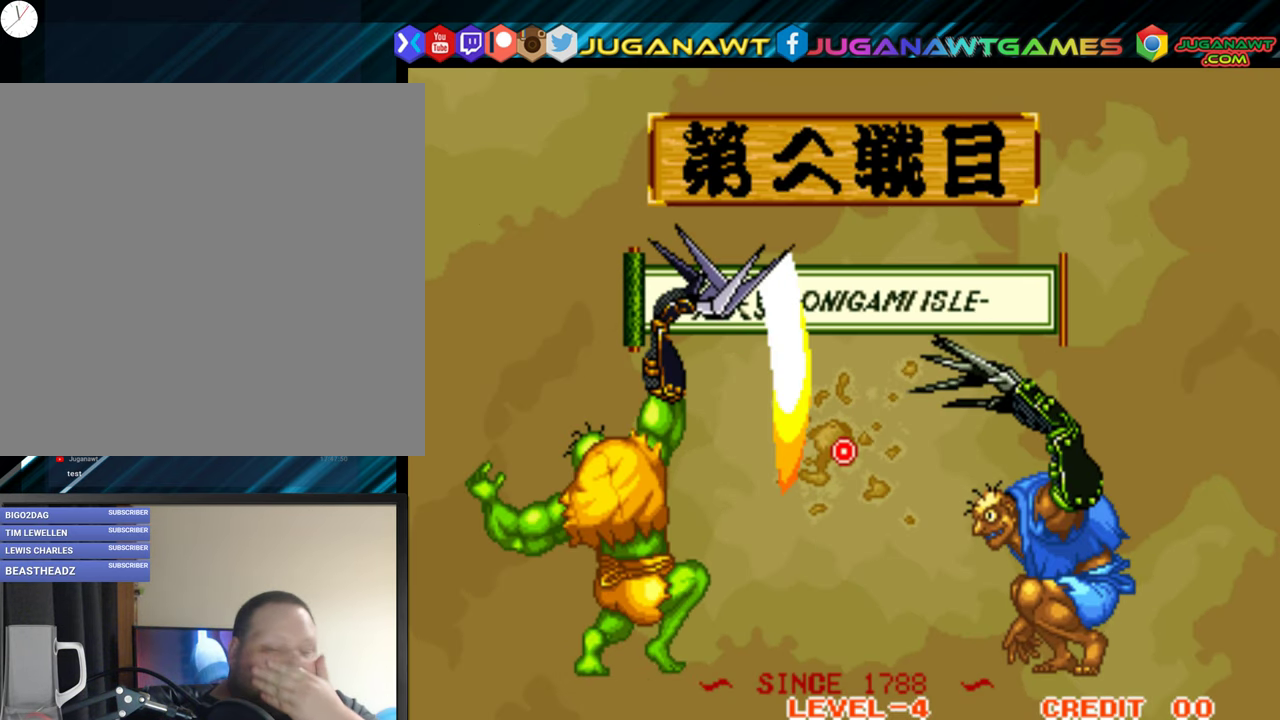
{"buttons": ["A", "B", "X", "Y"], "right_stick": "center", "events": []}
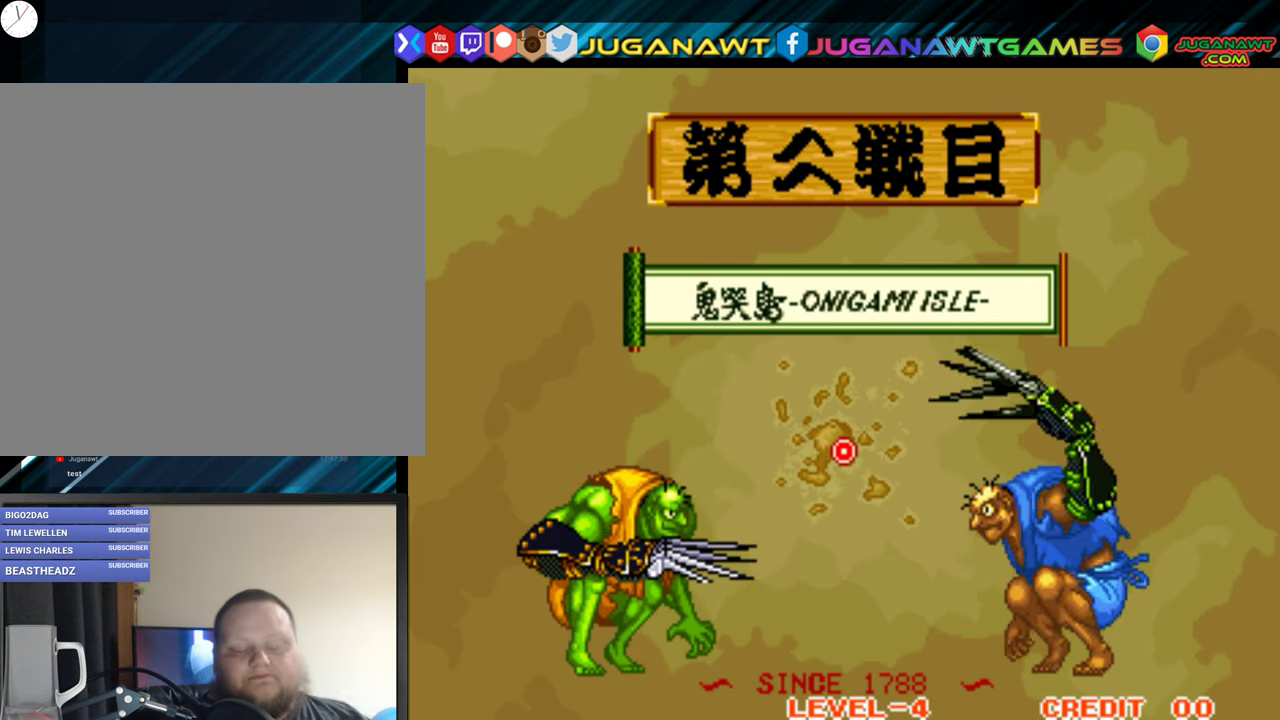
{"buttons": ["A", "B", "X", "Y"], "right_stick": "center", "events": []}
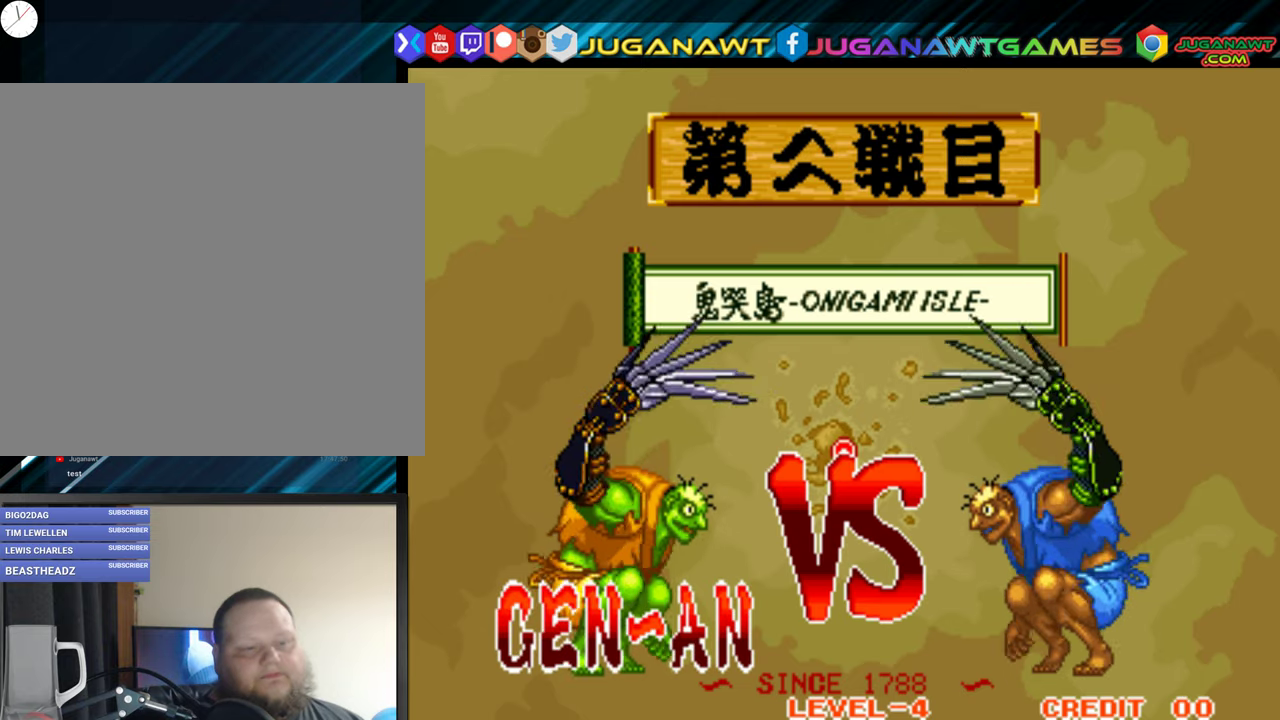
{"buttons": ["A", "B", "X", "Y"], "right_stick": "center", "events": []}
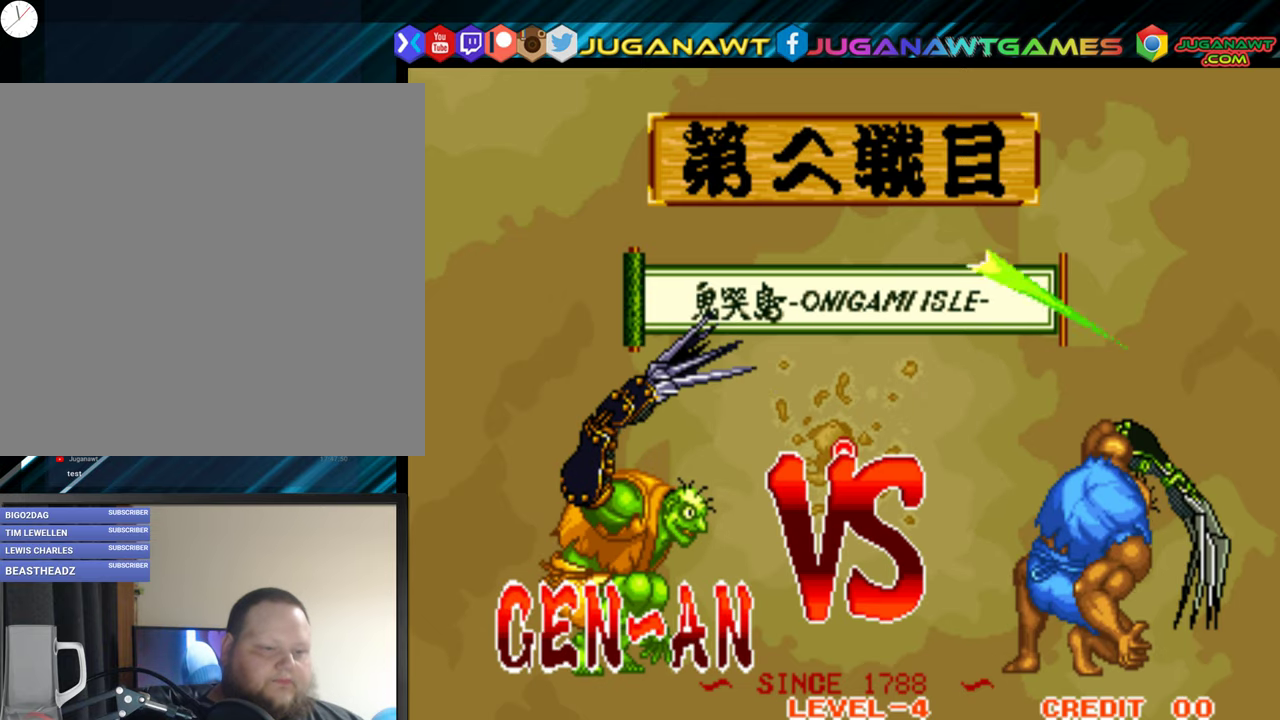
{"buttons": ["A", "B", "X", "Y"], "right_stick": "center", "events": []}
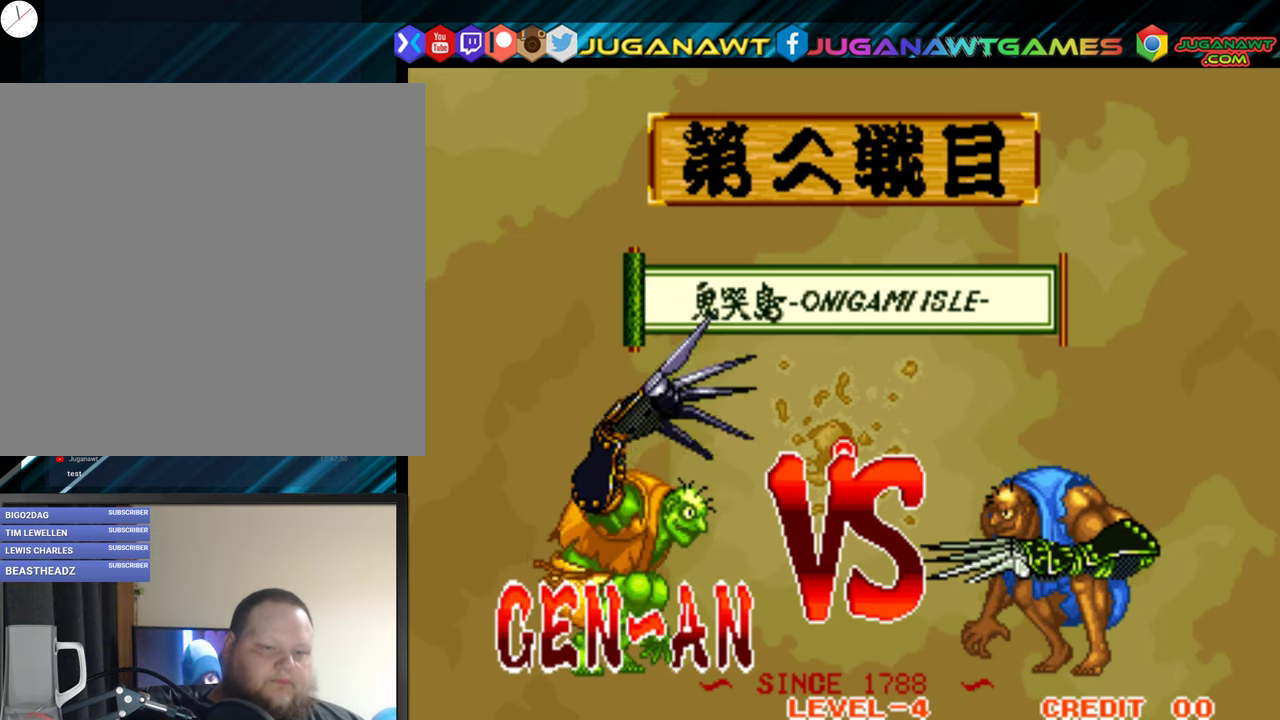
{"buttons": ["A", "B", "X", "Y"], "right_stick": "center", "events": []}
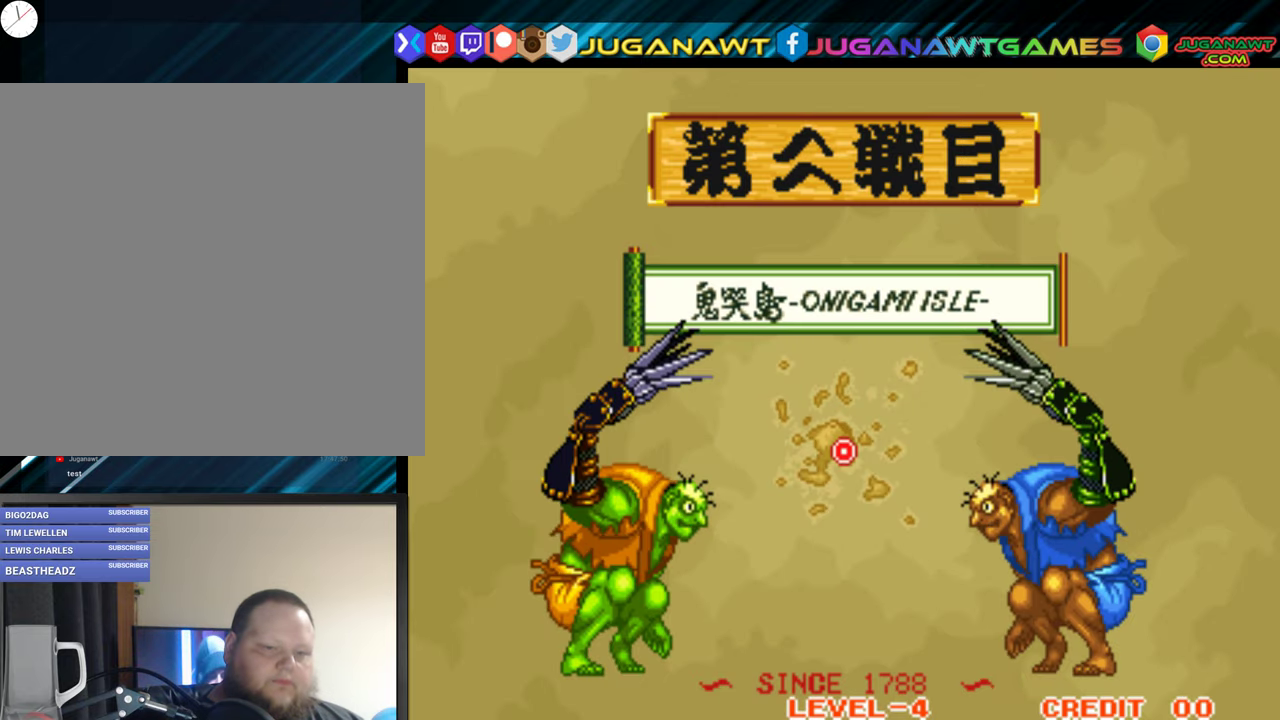
{"buttons": ["A", "B", "X", "Y"], "right_stick": "center", "events": []}
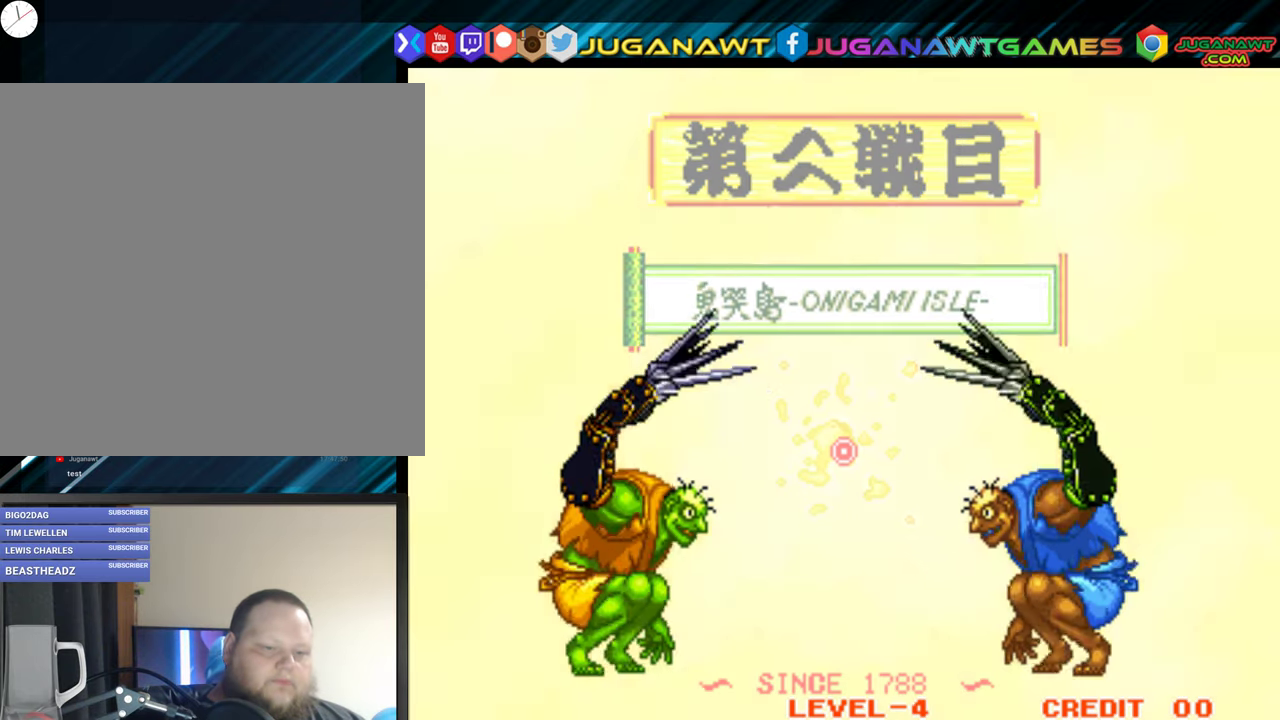
{"buttons": ["X", "Y"], "right_stick": "center", "events": [[384, "B", "up"], [467, "A", "up"]]}
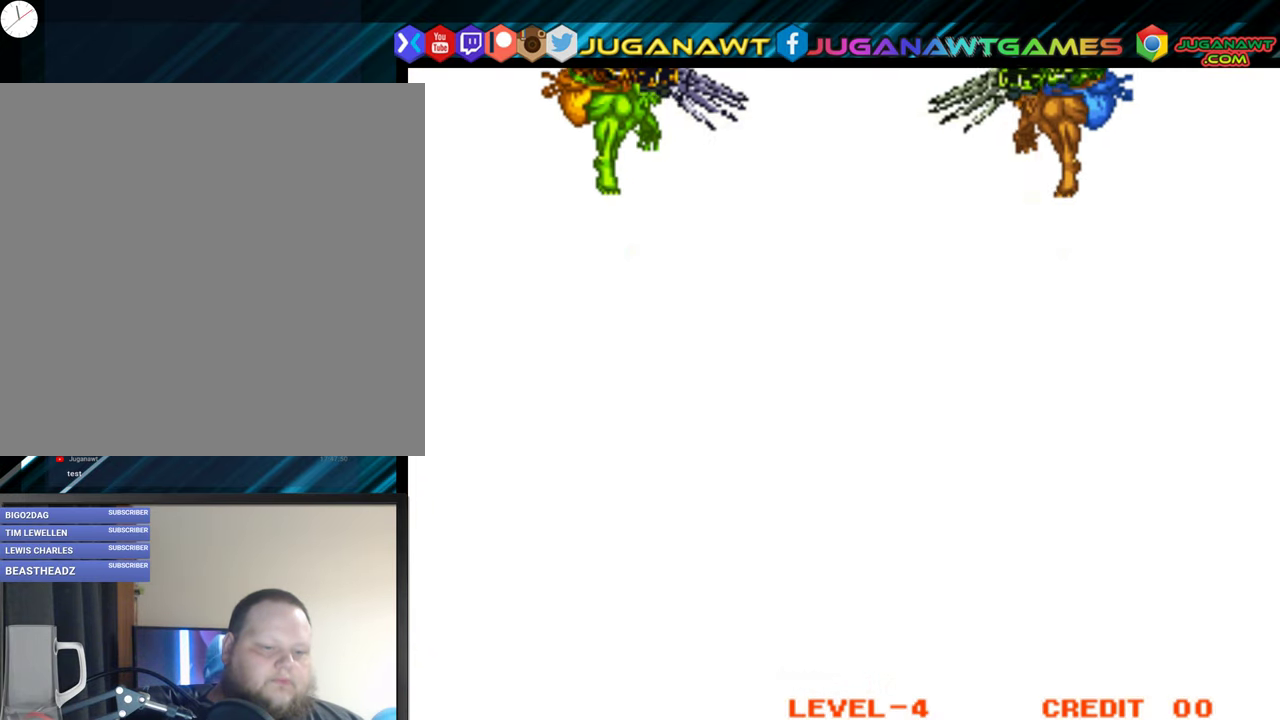
{"buttons": [], "right_stick": "center", "events": [[100, "Y", "up"], [117, "X", "up"]]}
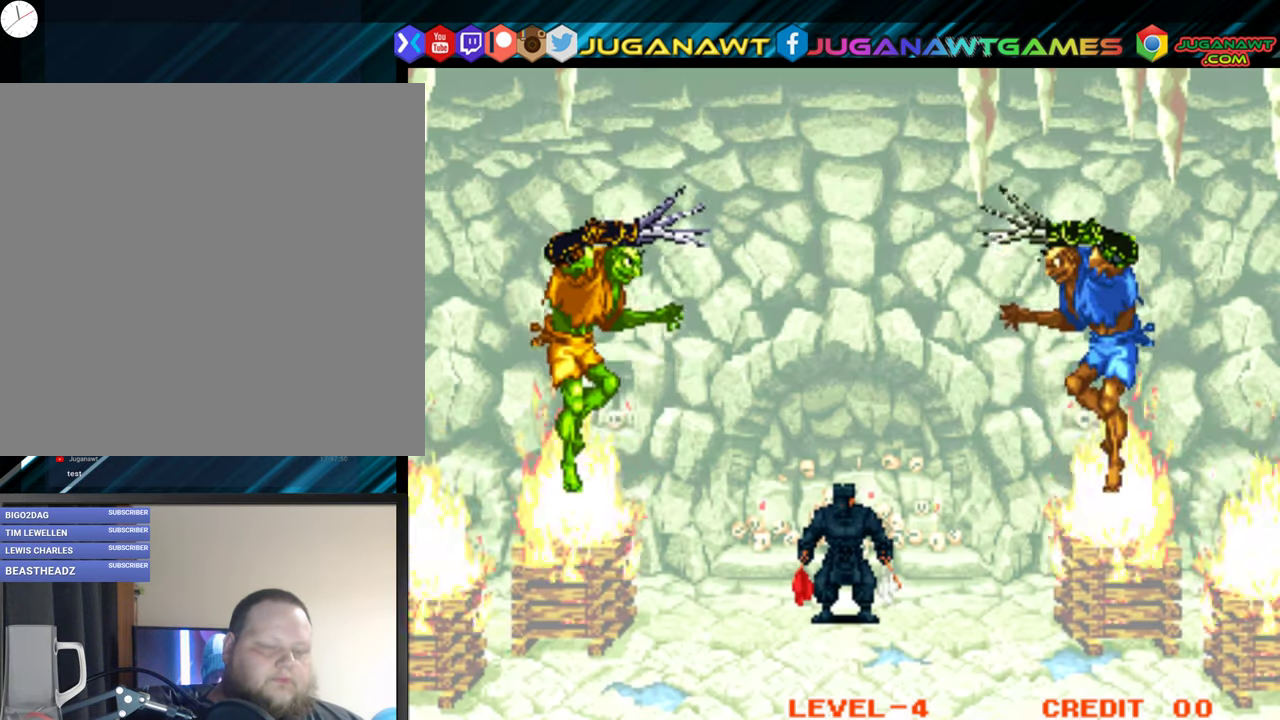
{"buttons": [], "right_stick": "center", "events": []}
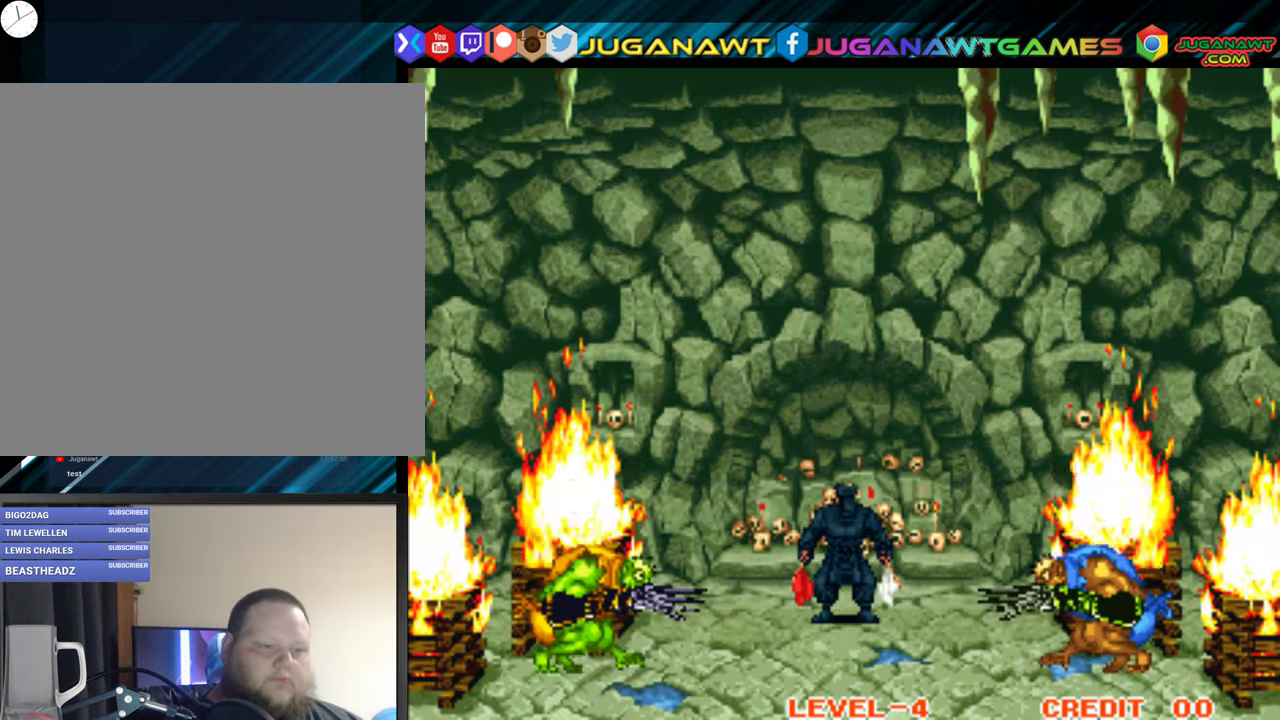
{"buttons": [], "right_stick": "center", "events": []}